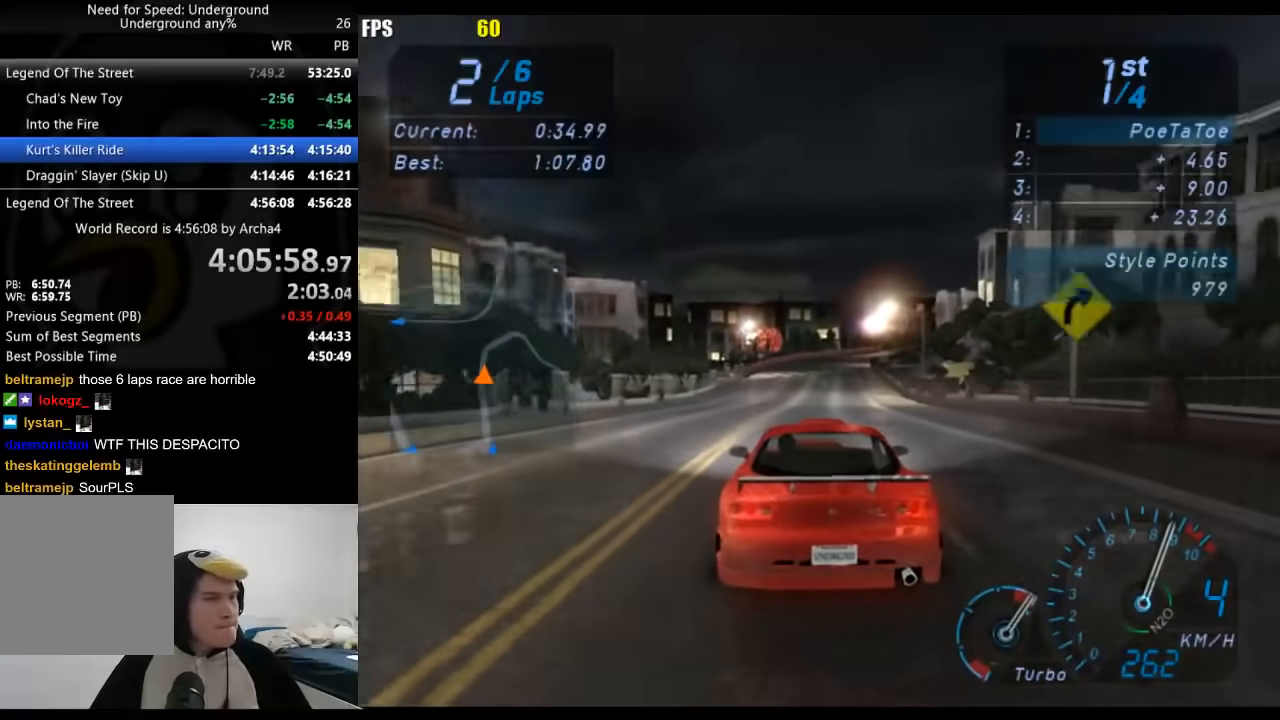
Gameplay with a controller (Xbox layout); each line is a JSON object with the inputs held at the frame after it (dt_ms = milliseconds from this image to that frame). "button_events" lists button changes between this image and that frame as [ms after this image, input, new state], when the widget could be followed in between (sticks are given only as held states).
{"dt_ms": 500, "buttons": [], "left_stick": "center", "right_stick": "center", "button_events": []}
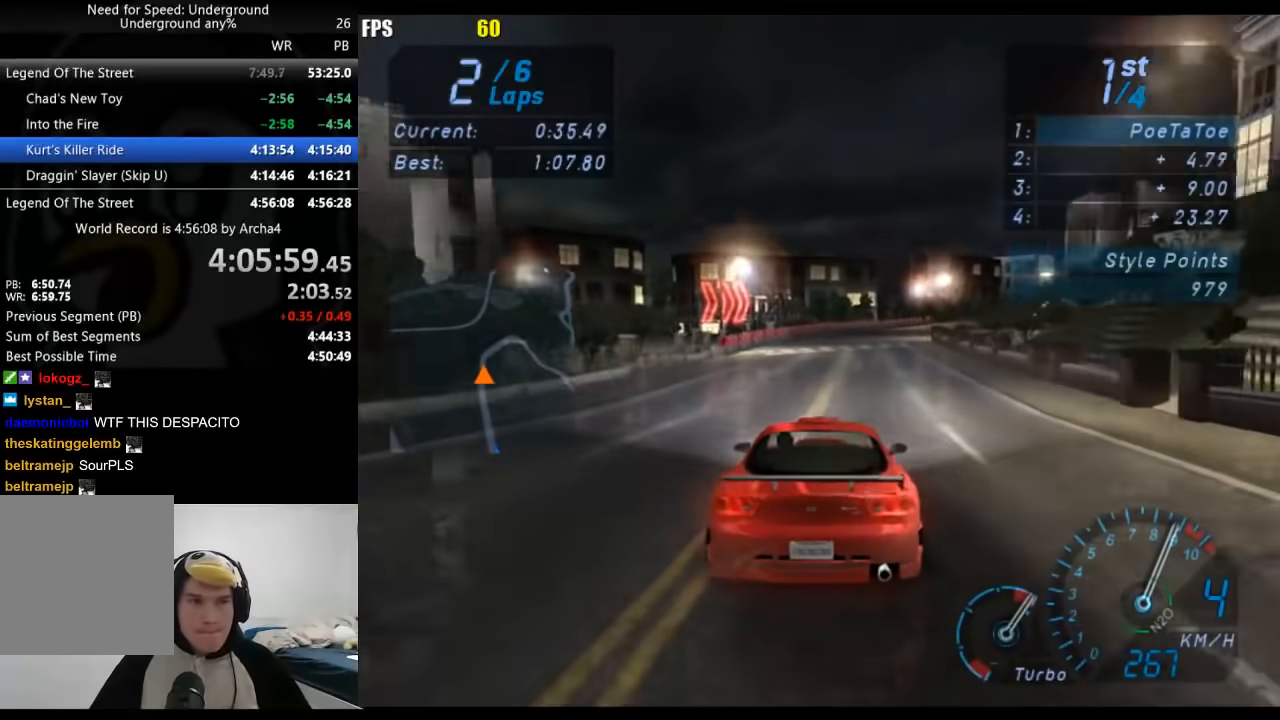
{"dt_ms": 500, "buttons": [], "left_stick": "right", "right_stick": "center", "button_events": []}
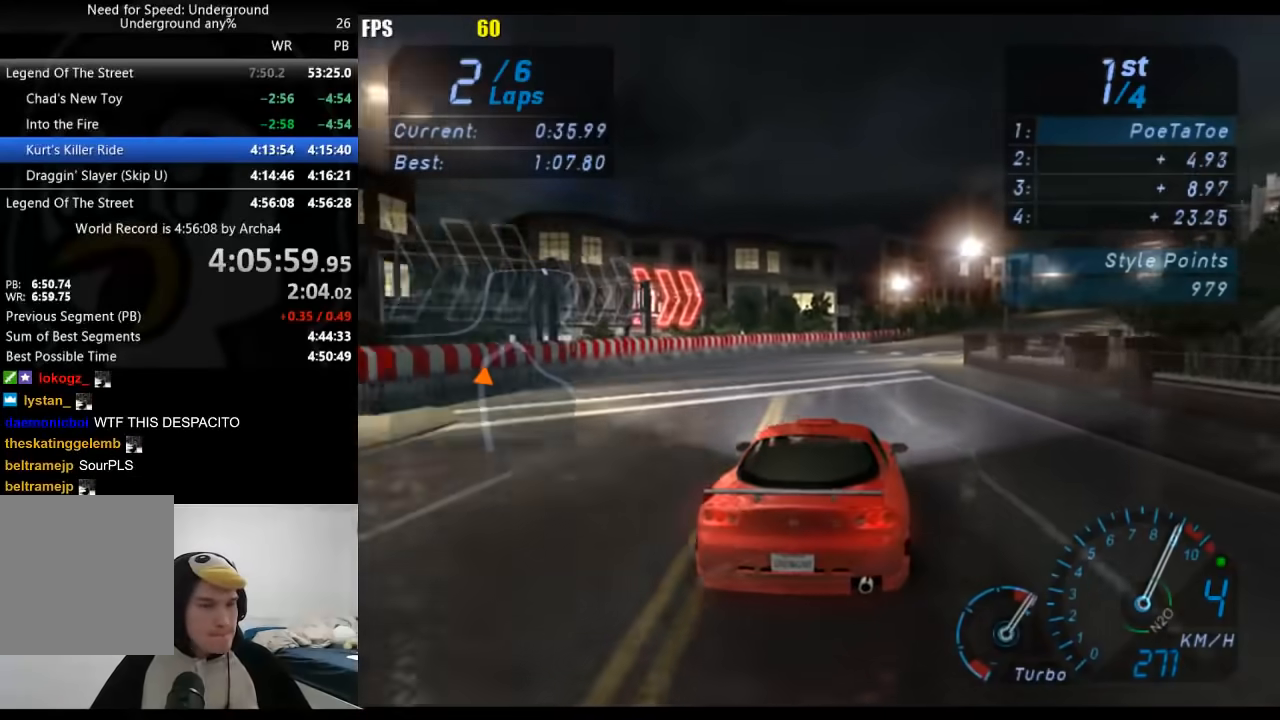
{"dt_ms": 500, "buttons": [], "left_stick": "right", "right_stick": "center", "button_events": []}
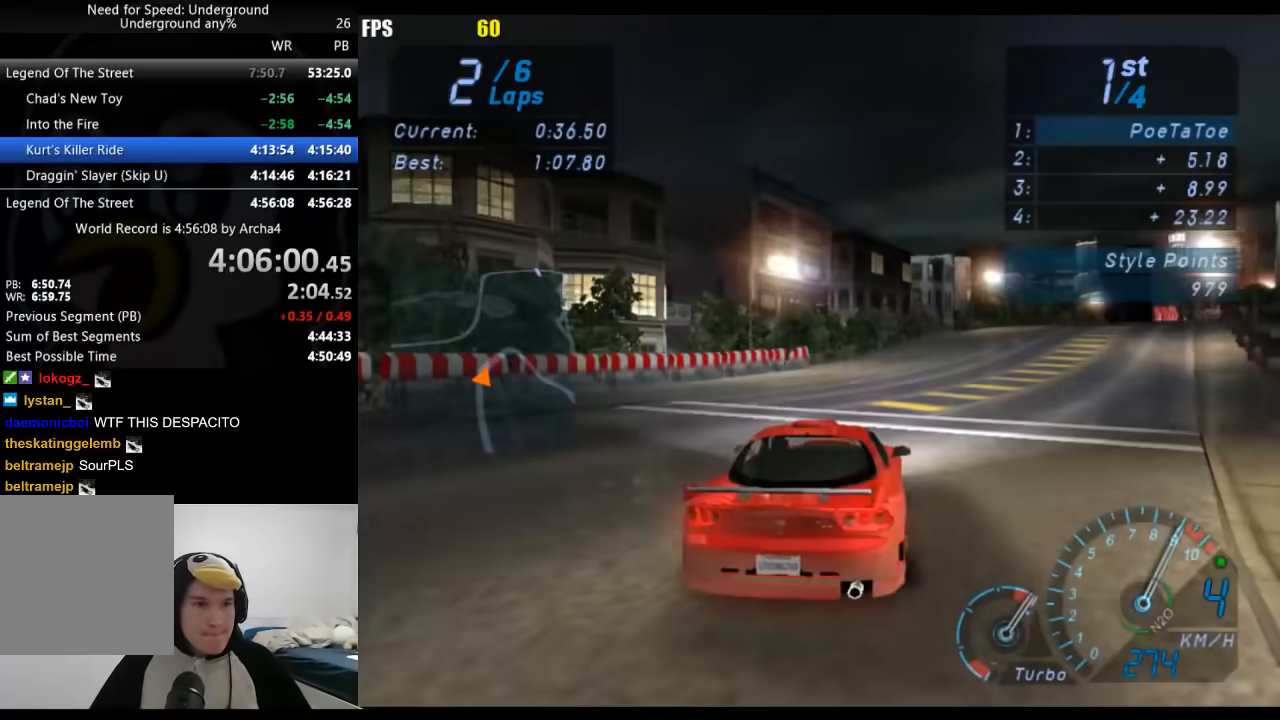
{"dt_ms": 500, "buttons": [], "left_stick": "right", "right_stick": "center", "button_events": []}
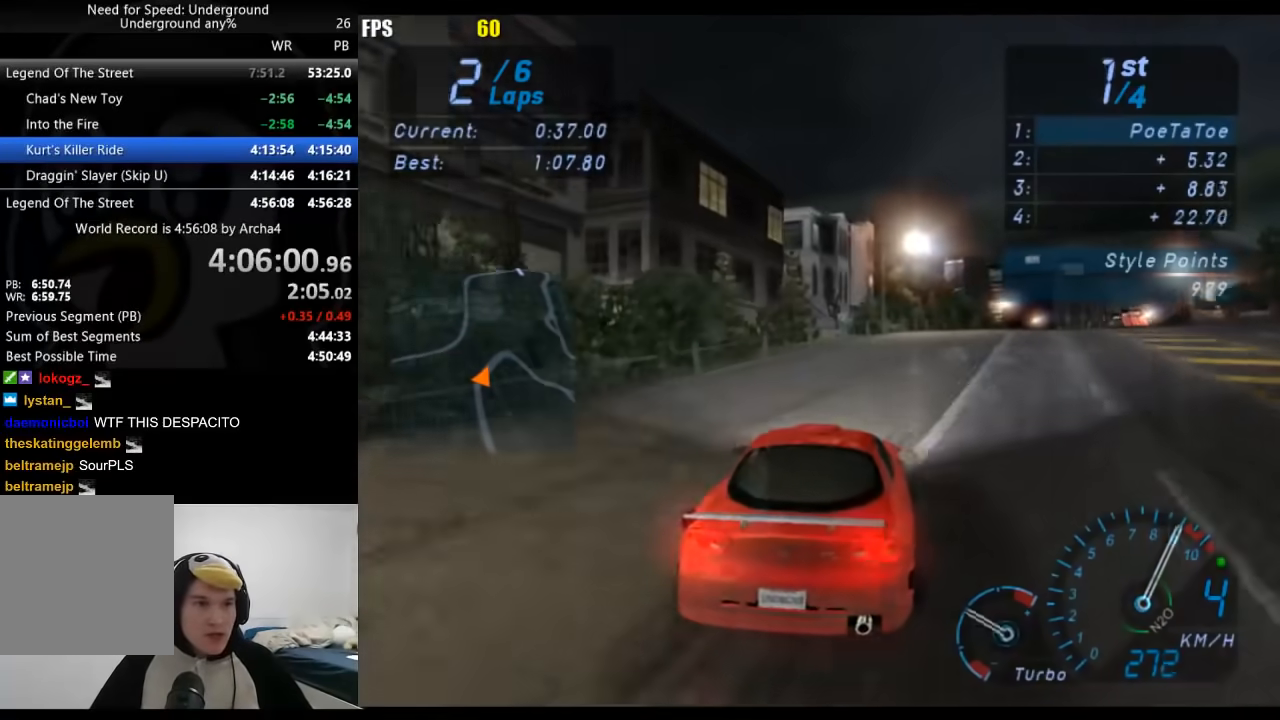
{"dt_ms": 500, "buttons": [], "left_stick": "right", "right_stick": "center", "button_events": []}
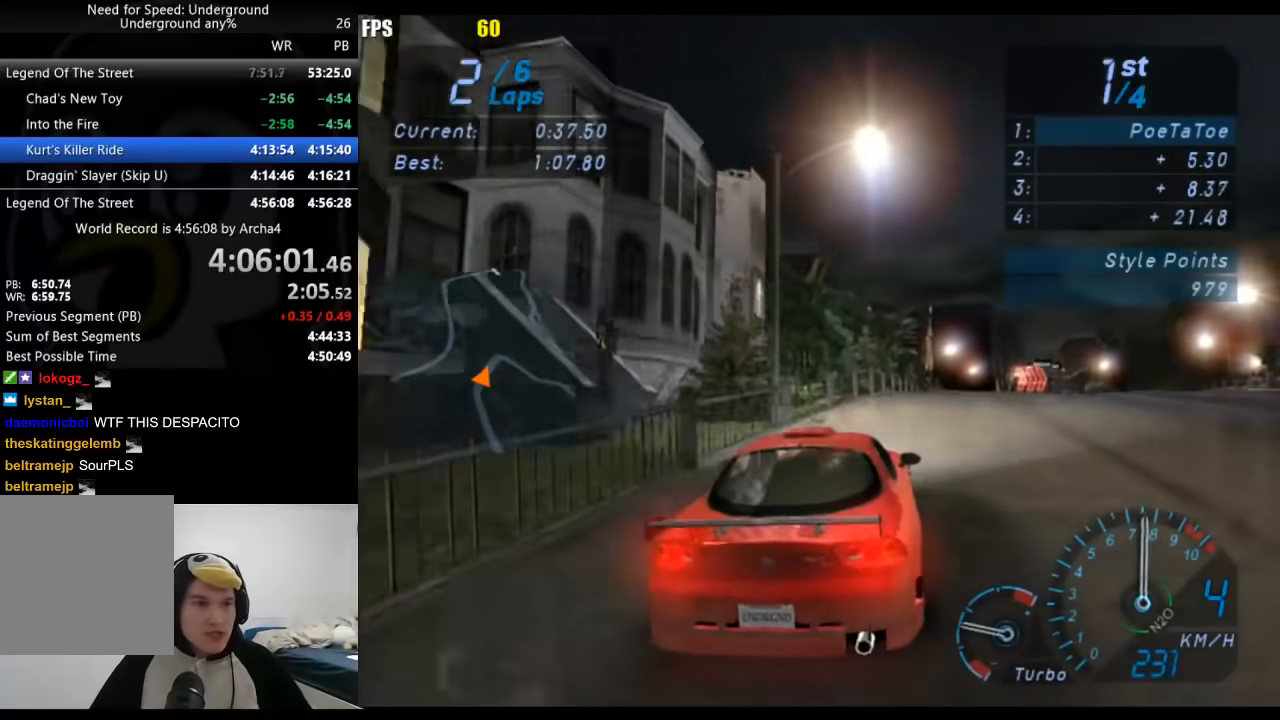
{"dt_ms": 500, "buttons": [], "left_stick": "right", "right_stick": "center", "button_events": []}
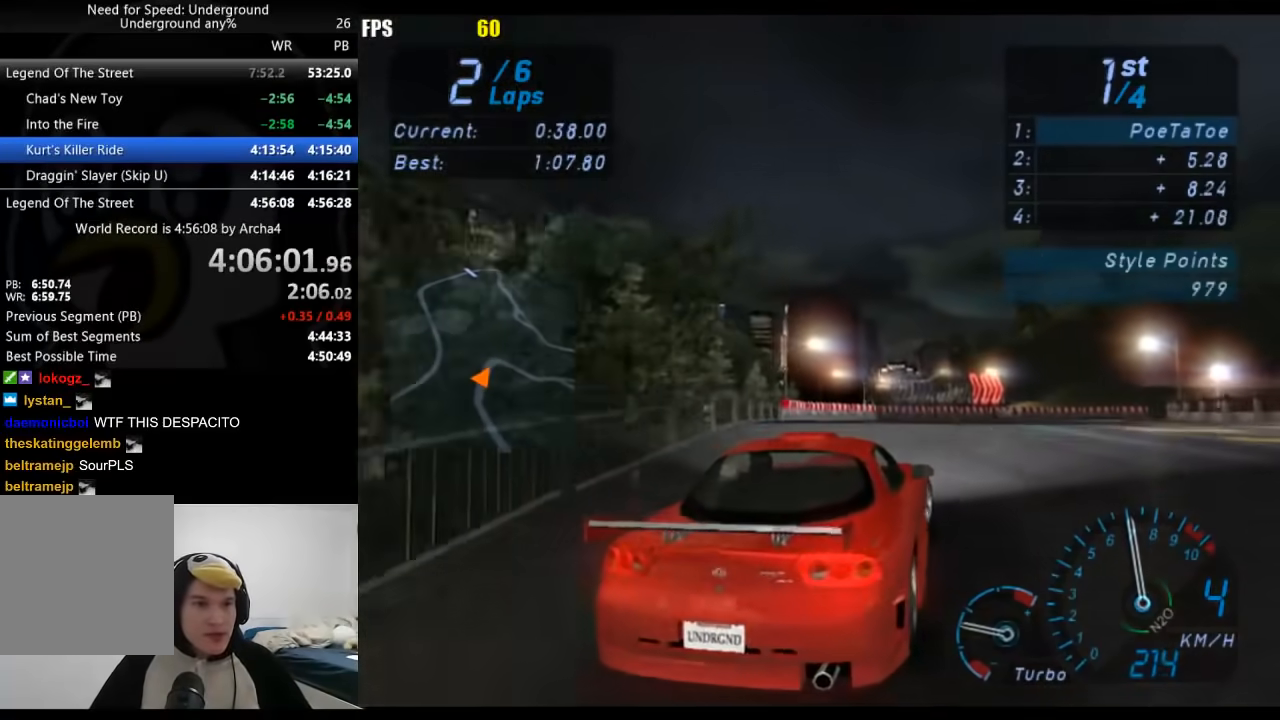
{"dt_ms": 500, "buttons": [], "left_stick": "right", "right_stick": "center", "button_events": []}
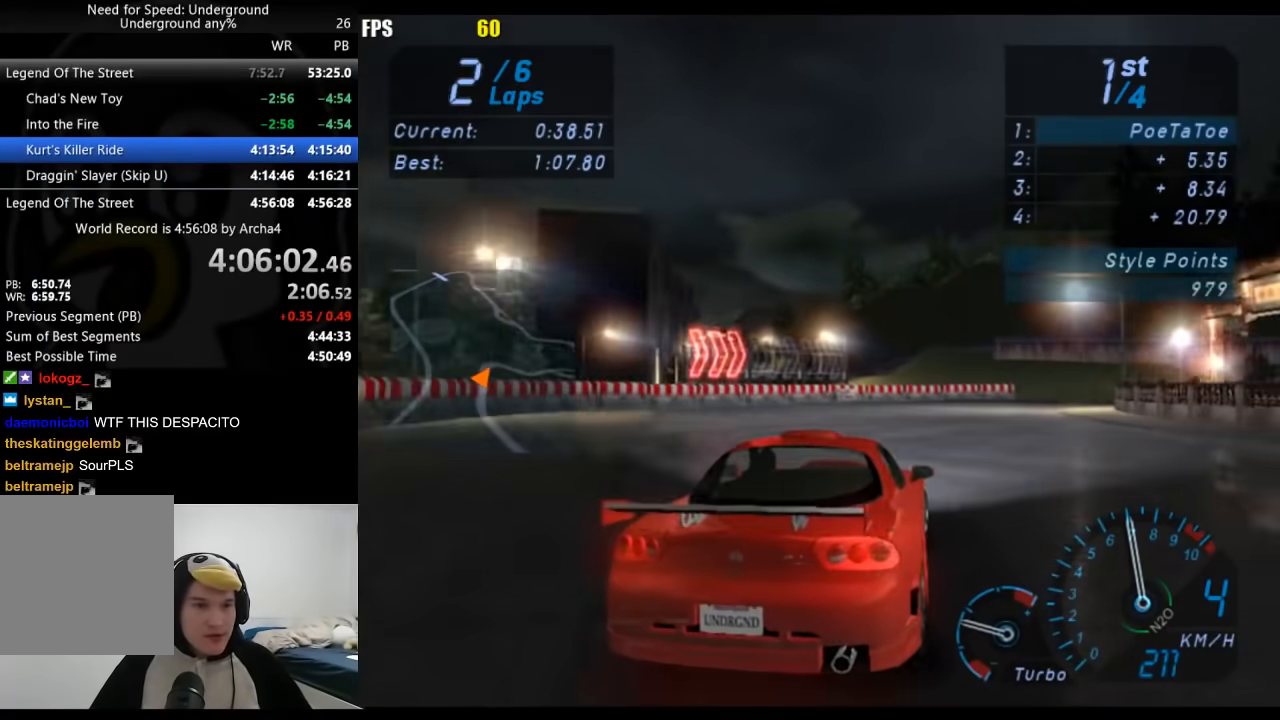
{"dt_ms": 500, "buttons": [], "left_stick": "right", "right_stick": "center", "button_events": []}
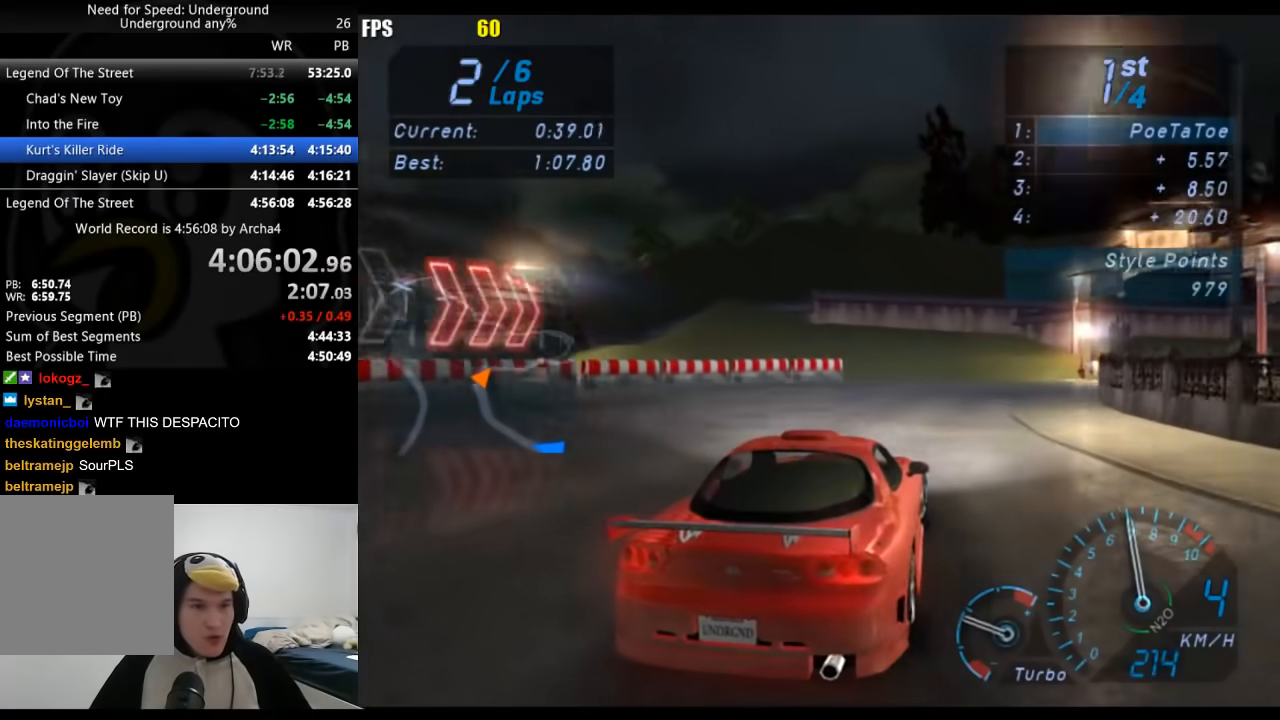
{"dt_ms": 500, "buttons": [], "left_stick": "right", "right_stick": "center", "button_events": []}
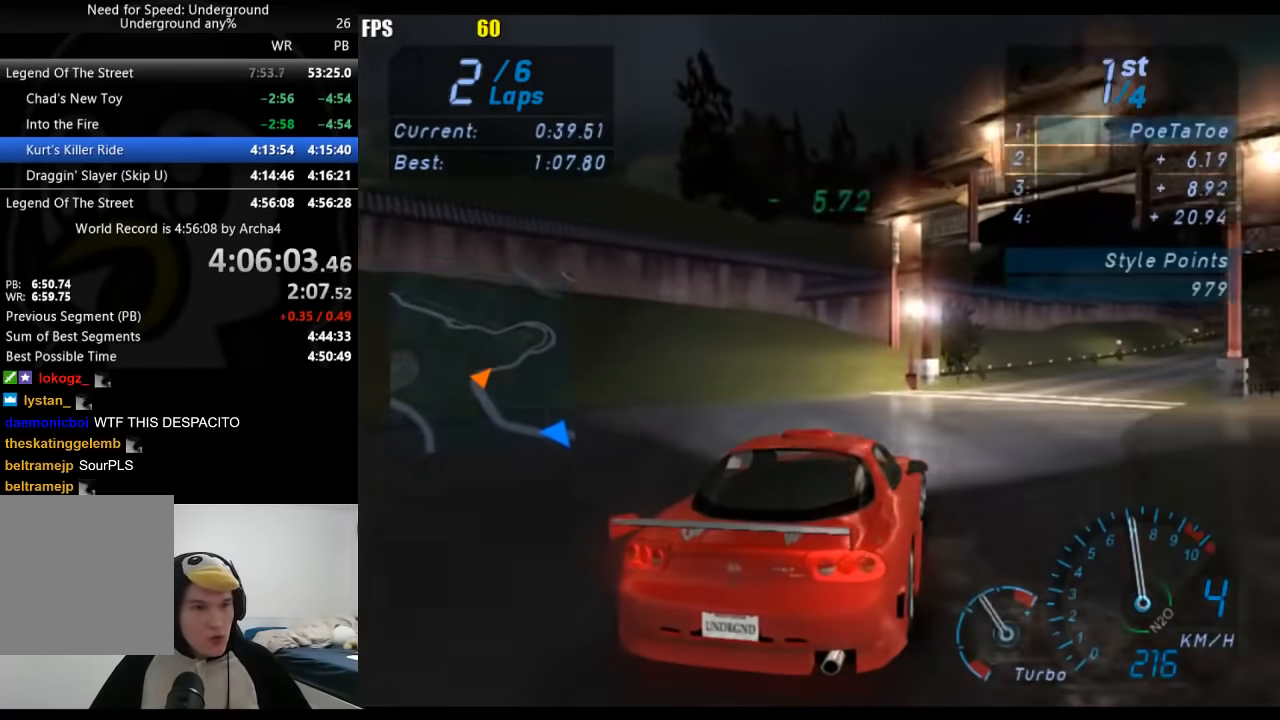
{"dt_ms": 500, "buttons": [], "left_stick": "right", "right_stick": "center", "button_events": []}
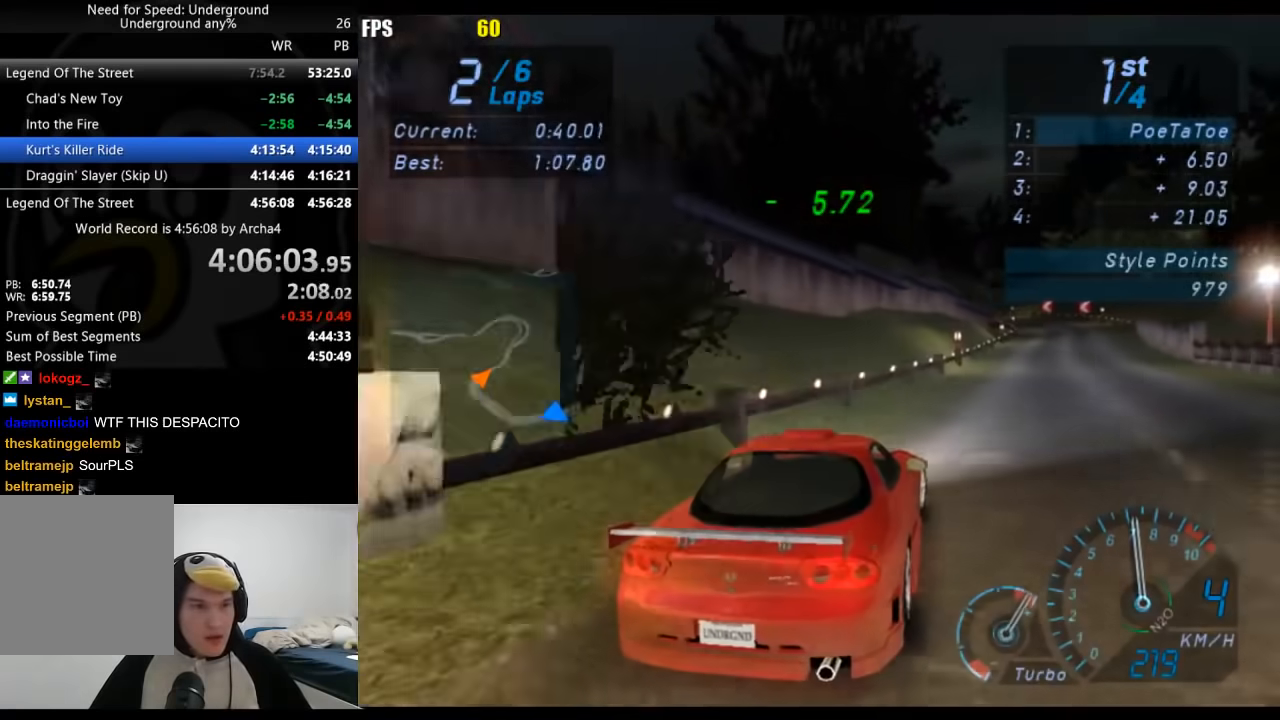
{"dt_ms": 500, "buttons": [], "left_stick": "center", "right_stick": "center", "button_events": []}
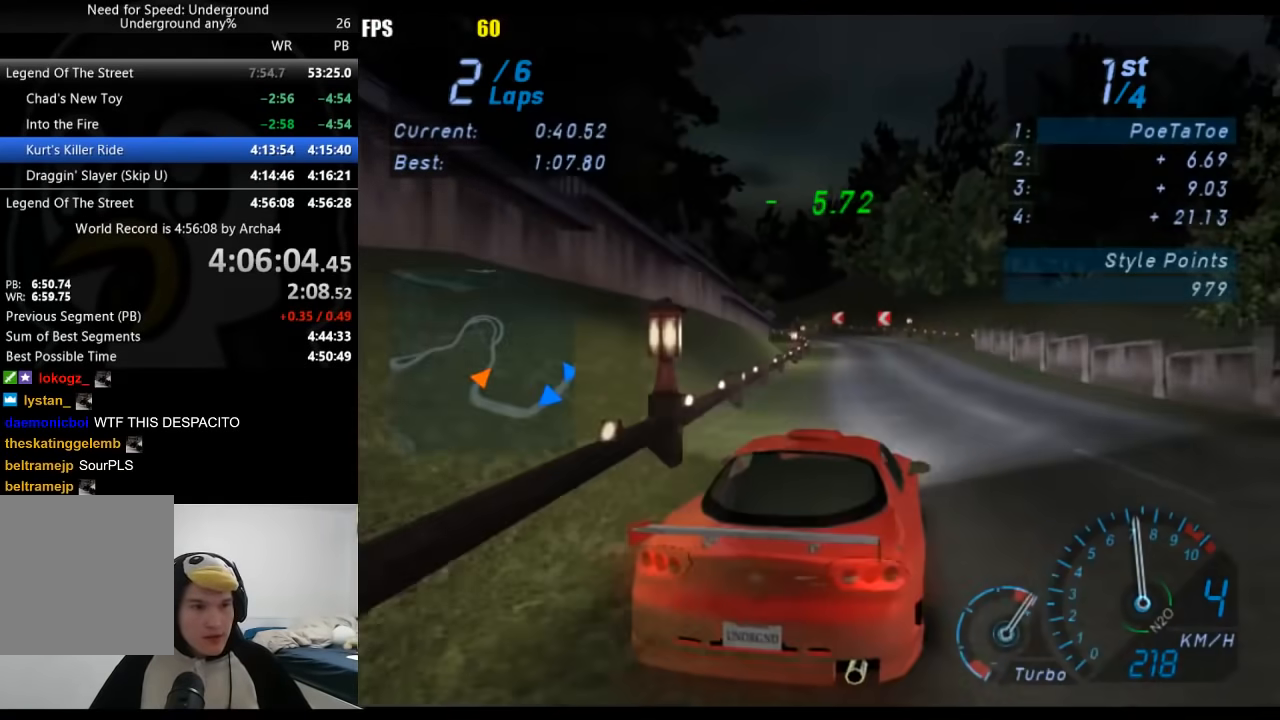
{"dt_ms": 500, "buttons": [], "left_stick": "down-left", "right_stick": "center", "button_events": []}
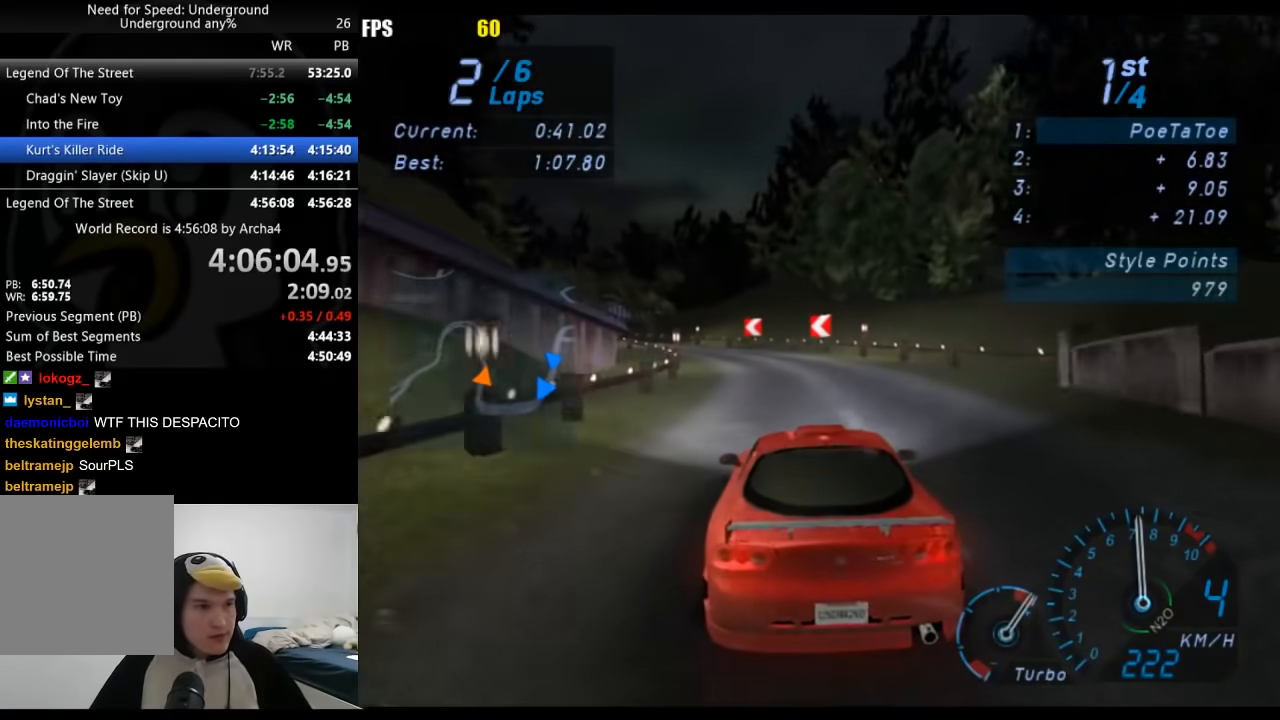
{"dt_ms": 500, "buttons": [], "left_stick": "down-left", "right_stick": "center", "button_events": []}
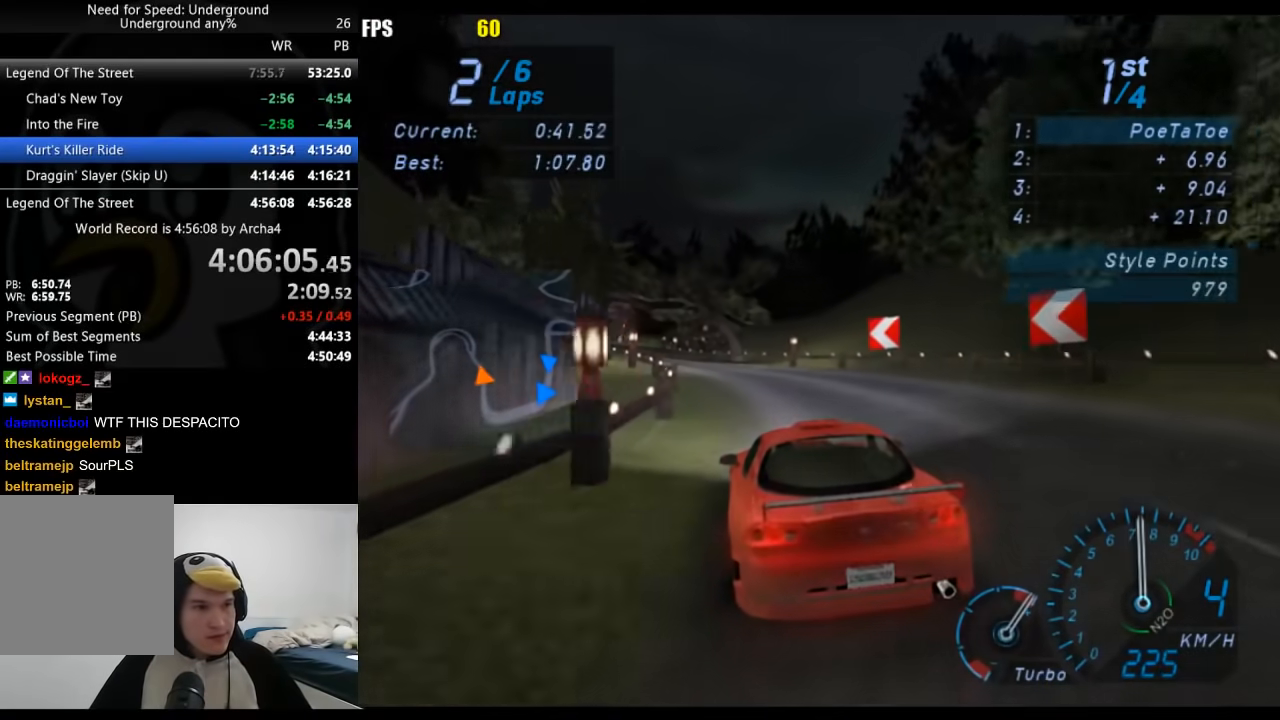
{"dt_ms": 500, "buttons": [], "left_stick": "center", "right_stick": "center", "button_events": []}
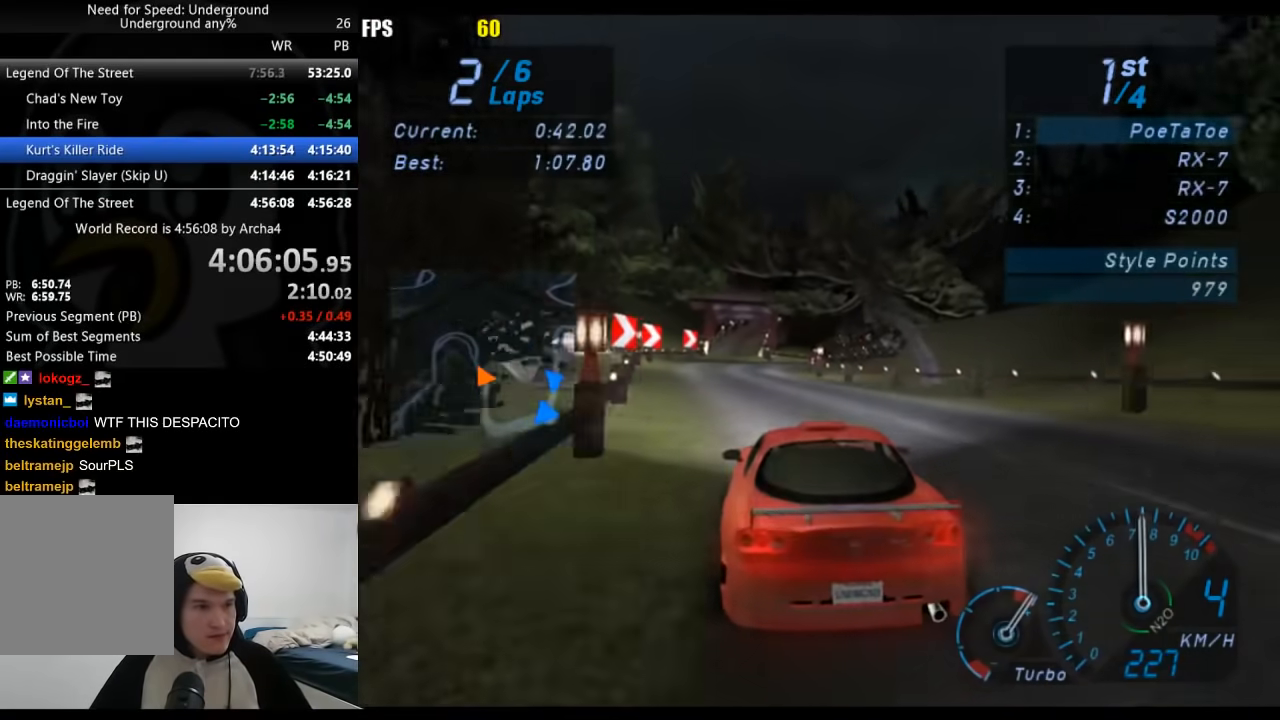
{"dt_ms": 1000, "buttons": [], "left_stick": "right", "right_stick": "center", "button_events": []}
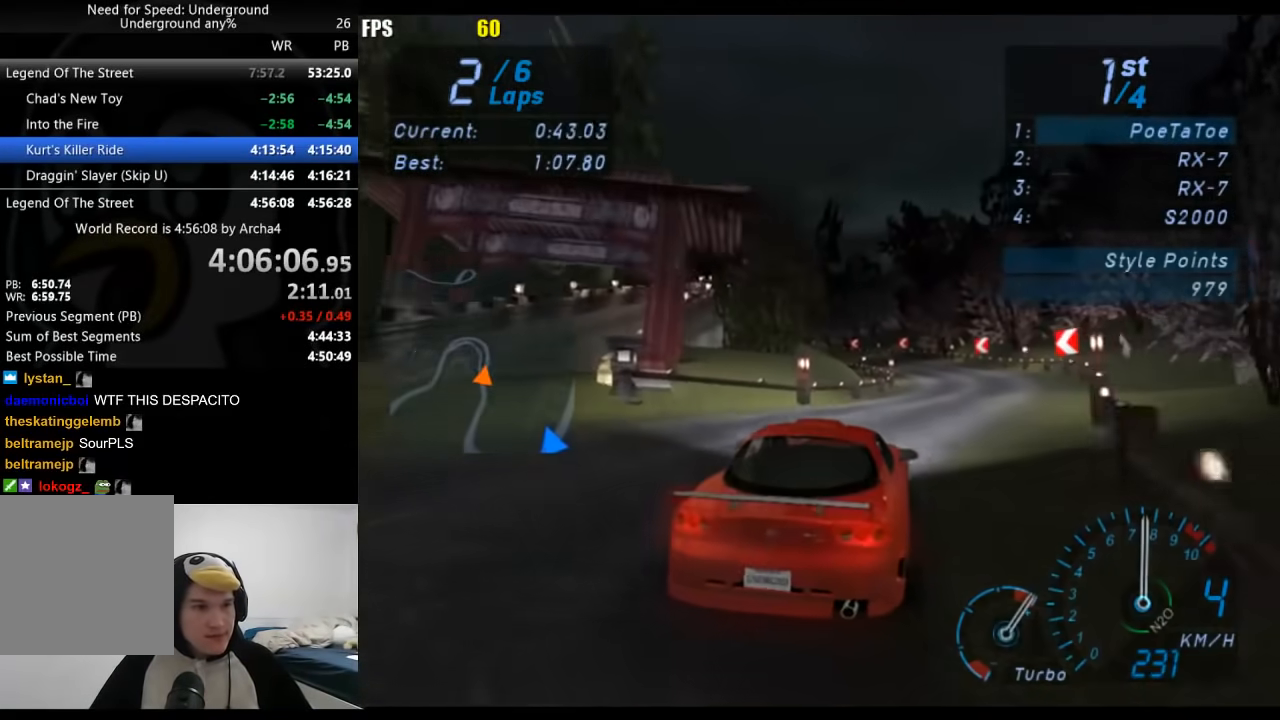
{"dt_ms": 500, "buttons": [], "left_stick": "center", "right_stick": "center", "button_events": []}
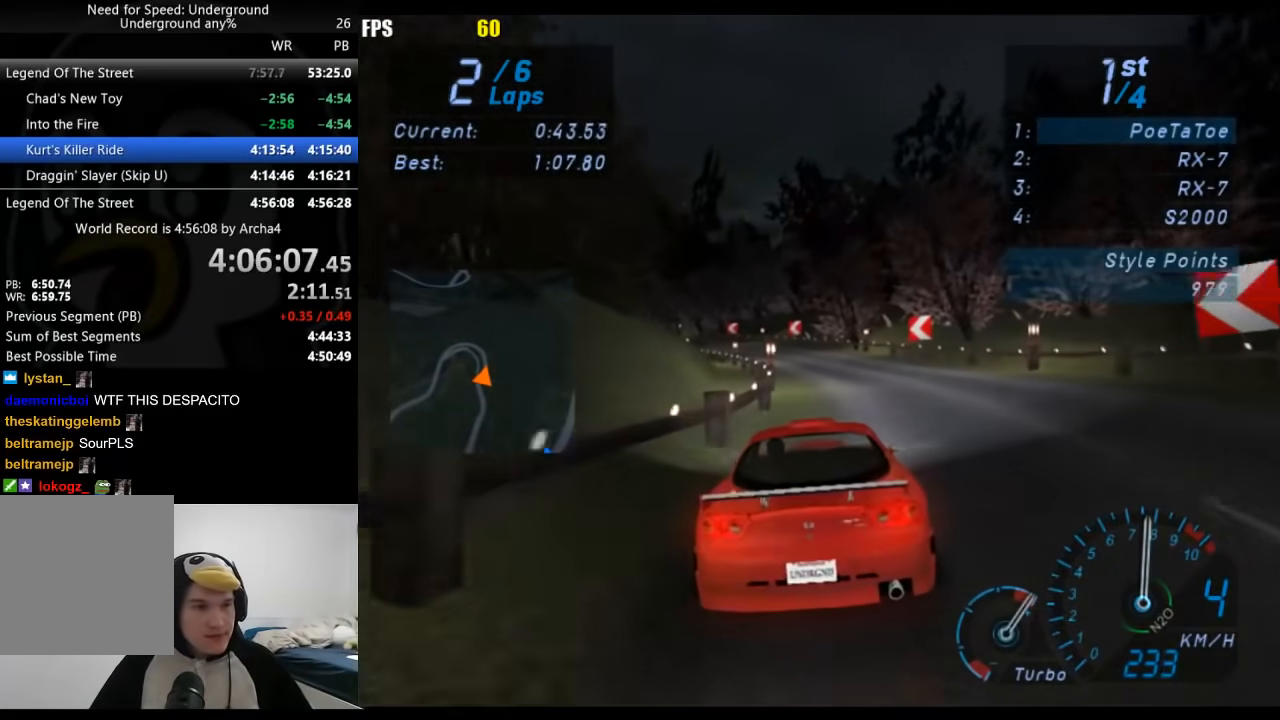
{"dt_ms": 500, "buttons": [], "left_stick": "down-left", "right_stick": "center", "button_events": []}
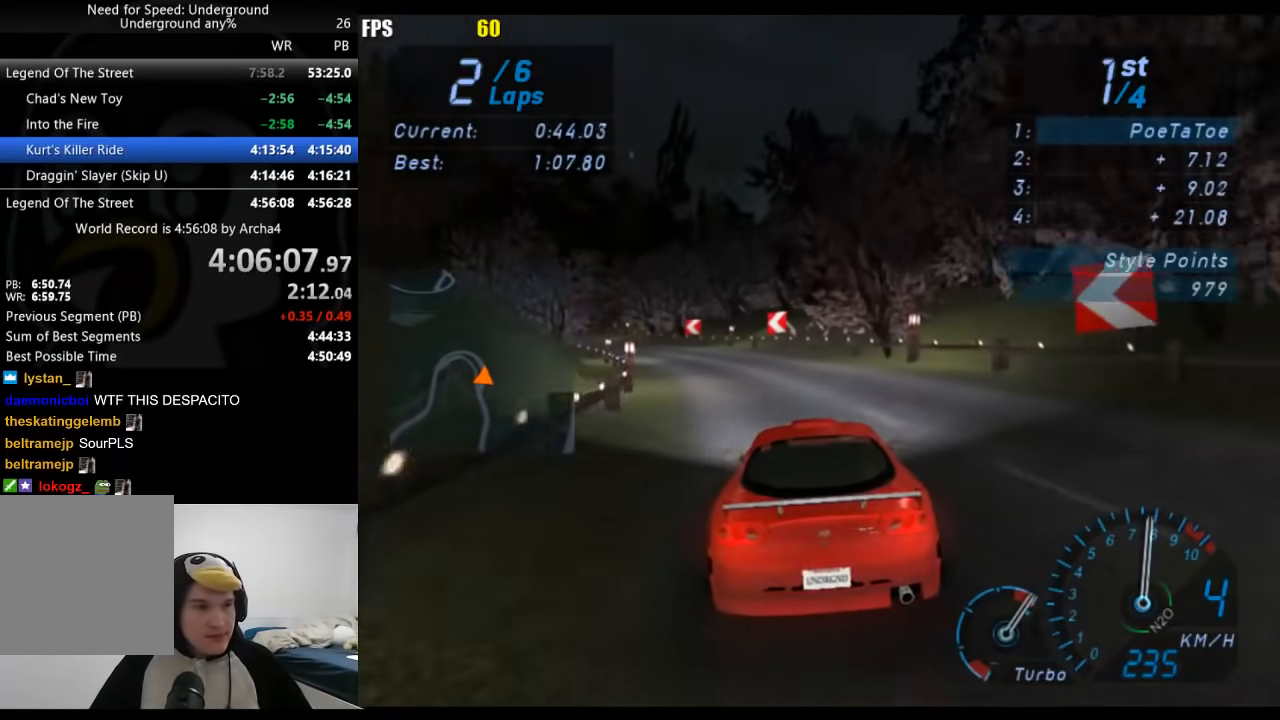
{"dt_ms": 1000, "buttons": [], "left_stick": "down-left", "right_stick": "center", "button_events": []}
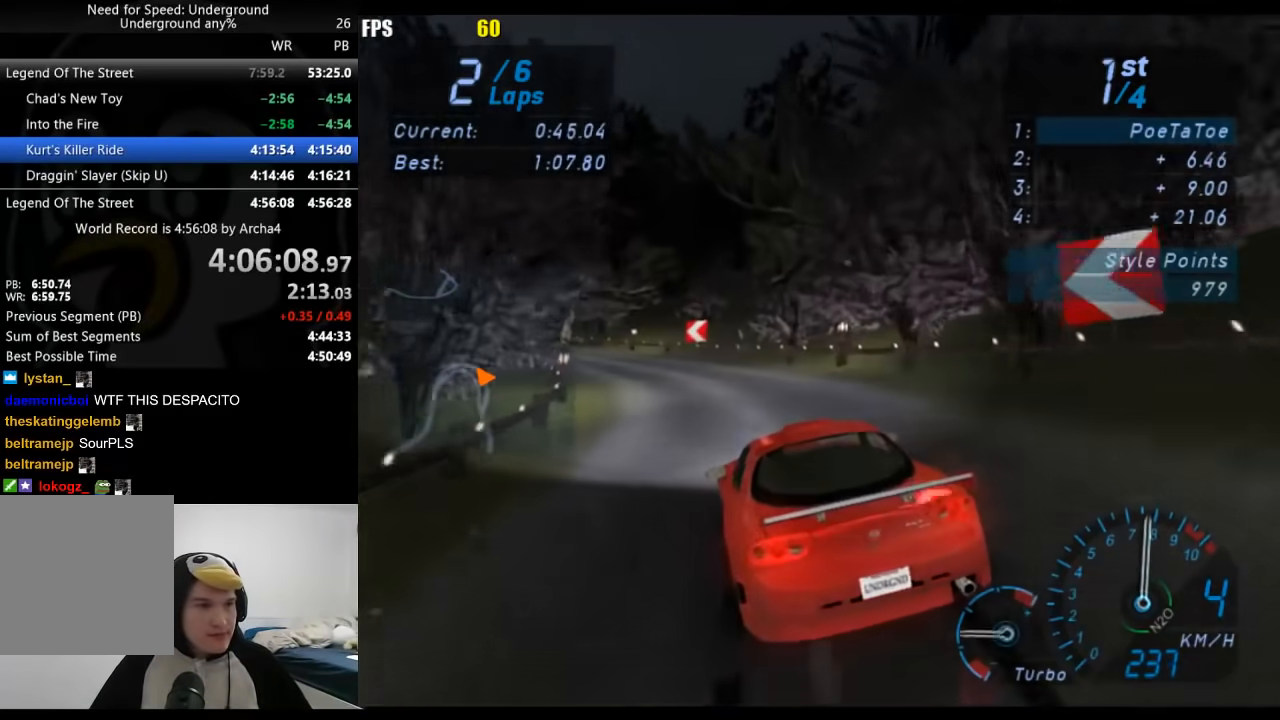
{"dt_ms": 500, "buttons": [], "left_stick": "down-left", "right_stick": "center", "button_events": []}
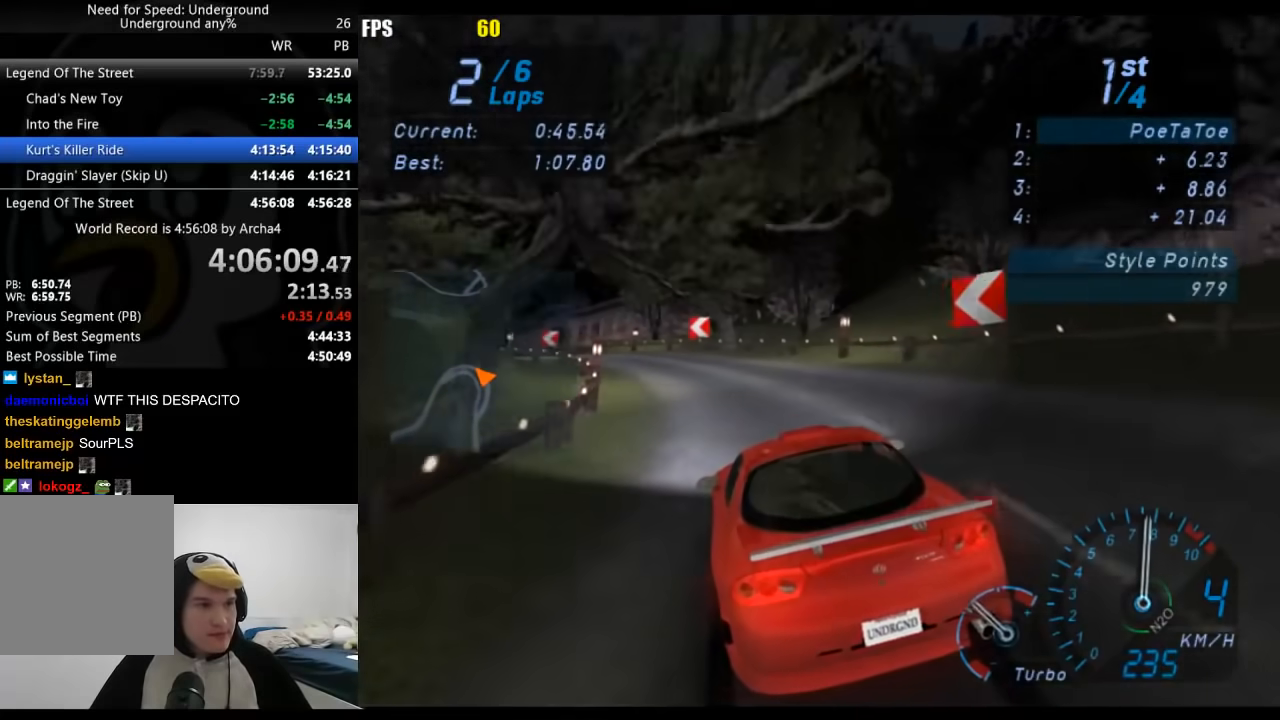
{"dt_ms": 500, "buttons": [], "left_stick": "down-left", "right_stick": "center", "button_events": []}
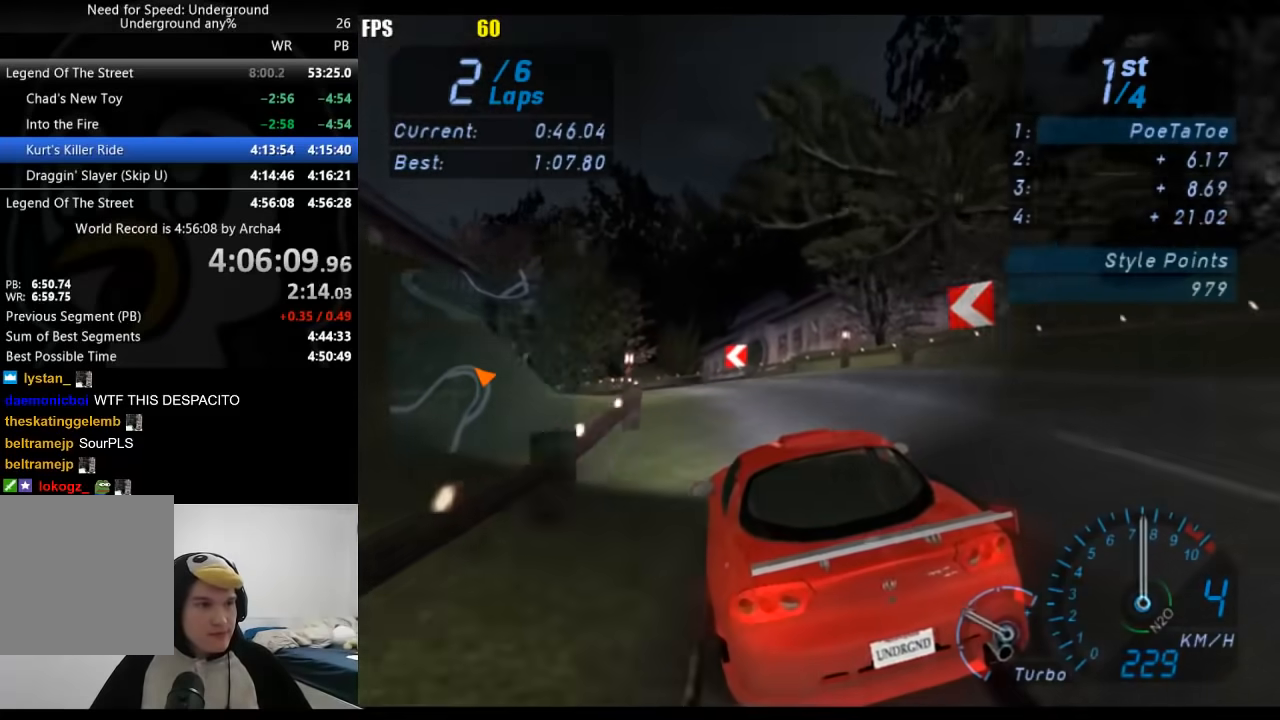
{"dt_ms": 500, "buttons": [], "left_stick": "down-left", "right_stick": "center", "button_events": []}
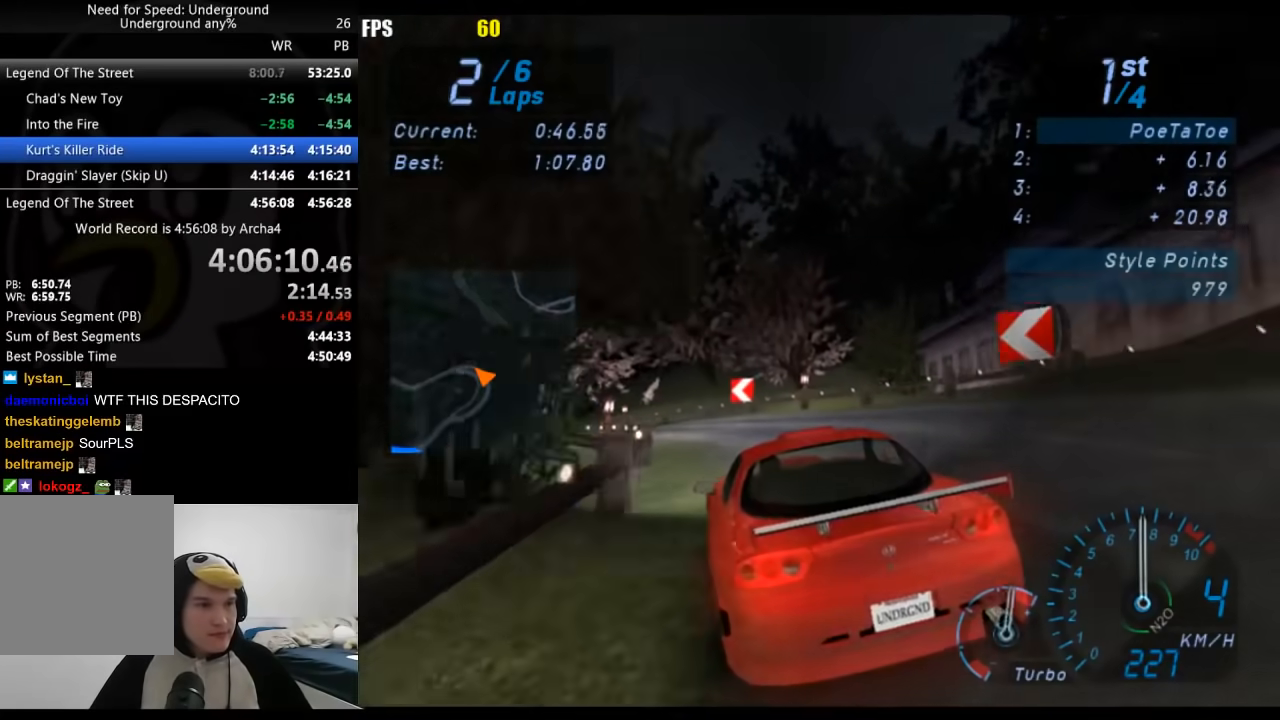
{"dt_ms": 500, "buttons": [], "left_stick": "down-left", "right_stick": "center", "button_events": []}
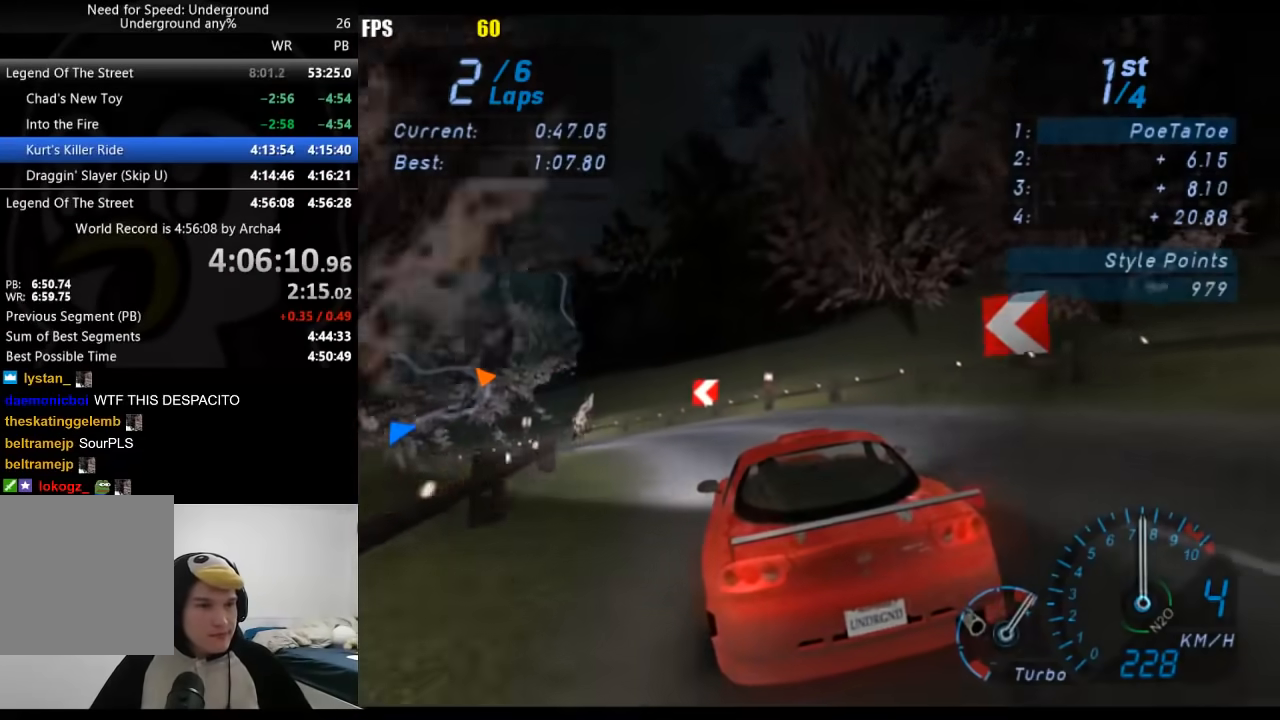
{"dt_ms": 500, "buttons": [], "left_stick": "left", "right_stick": "center", "button_events": []}
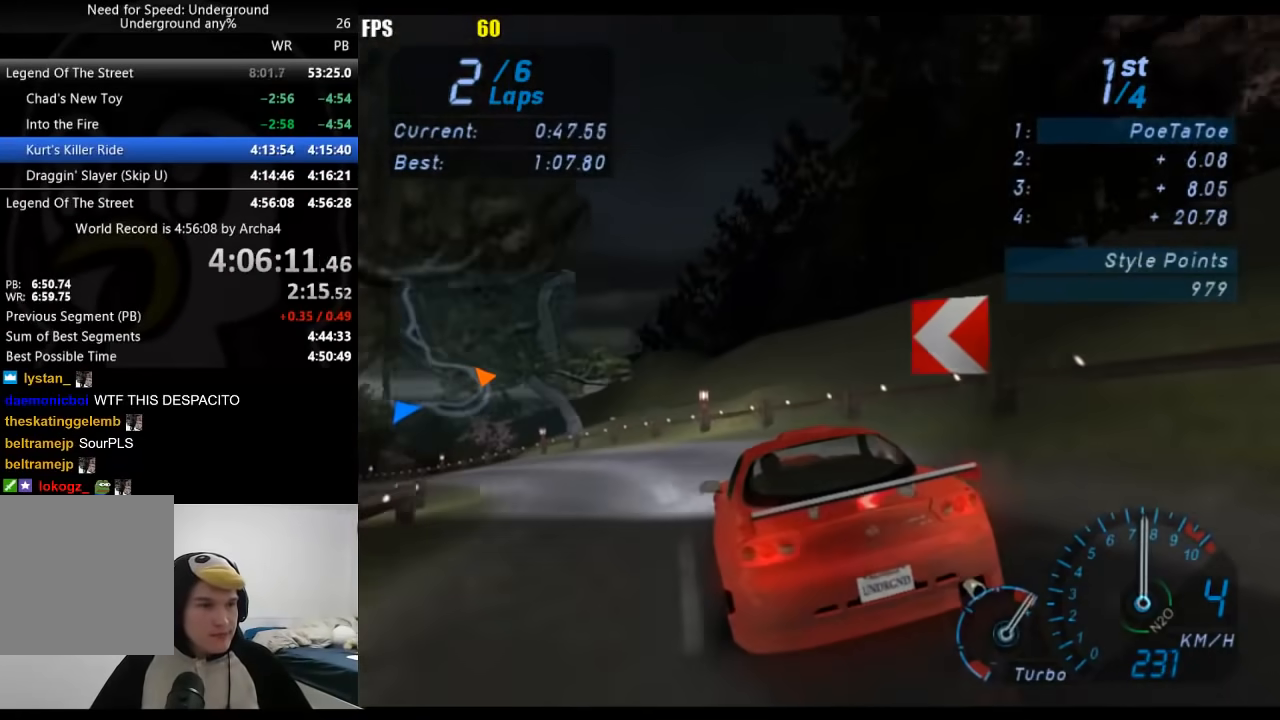
{"dt_ms": 500, "buttons": [], "left_stick": "down-left", "right_stick": "center", "button_events": []}
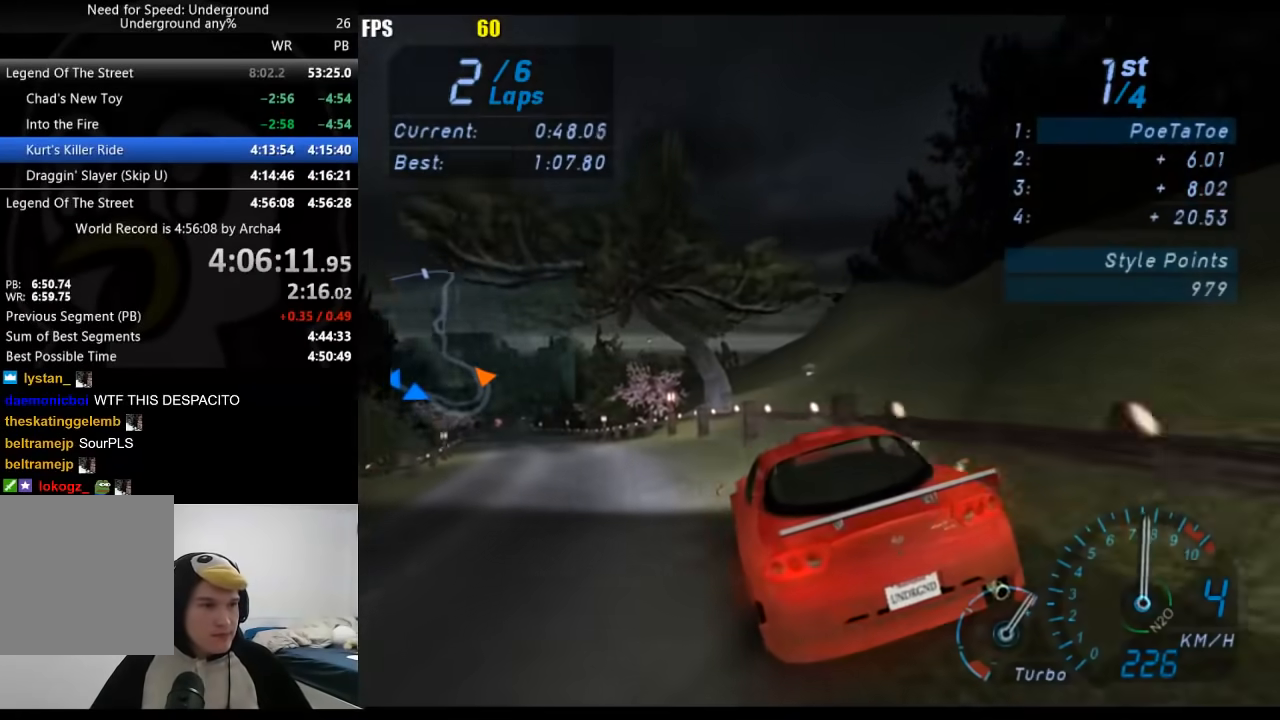
{"dt_ms": 500, "buttons": [], "left_stick": "center", "right_stick": "center", "button_events": []}
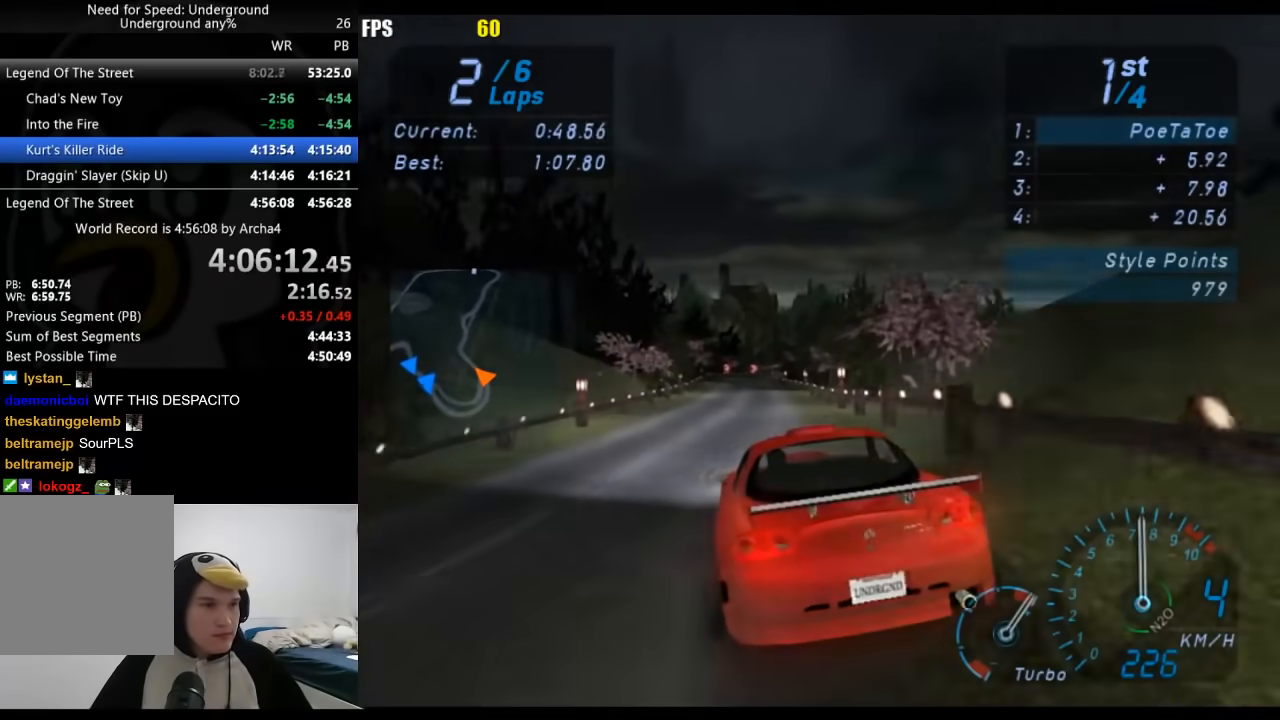
{"dt_ms": 500, "buttons": [], "left_stick": "center", "right_stick": "center", "button_events": []}
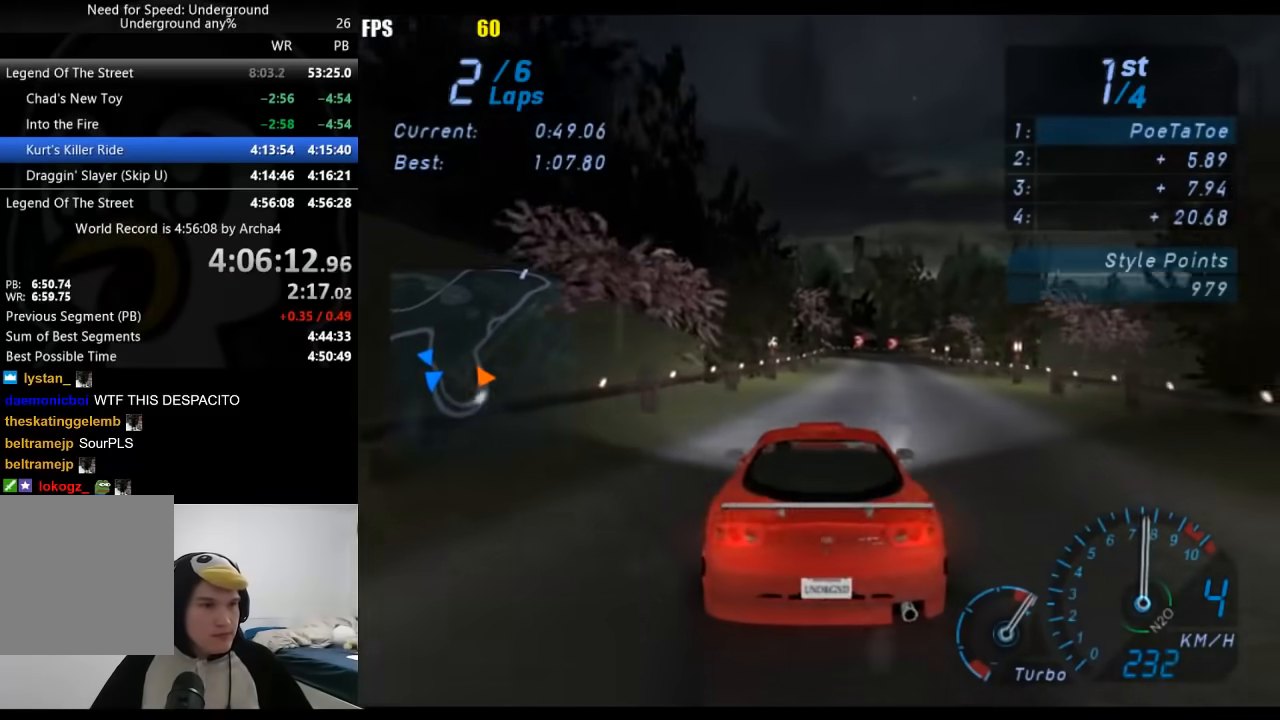
{"dt_ms": 500, "buttons": ["B"], "left_stick": "center", "right_stick": "center", "button_events": [[500, "B", "down"]]}
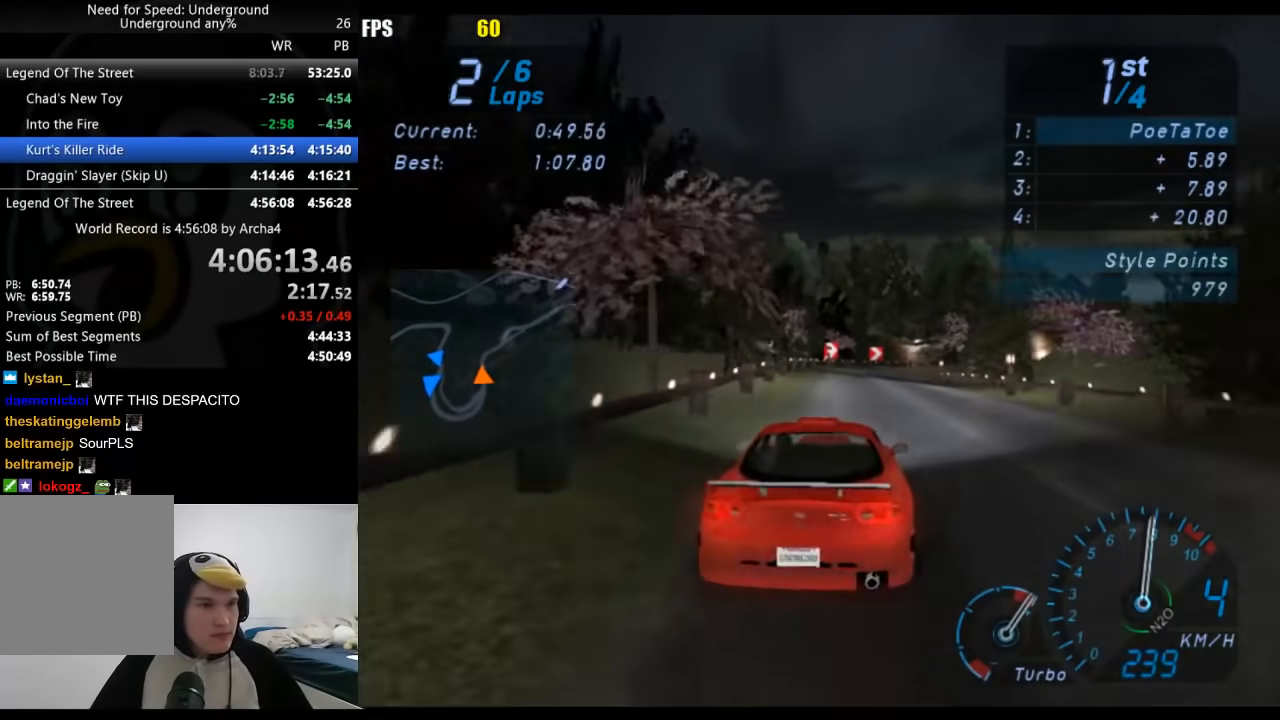
{"dt_ms": 500, "buttons": [], "left_stick": "up-right", "right_stick": "center", "button_events": [[133, "B", "up"]]}
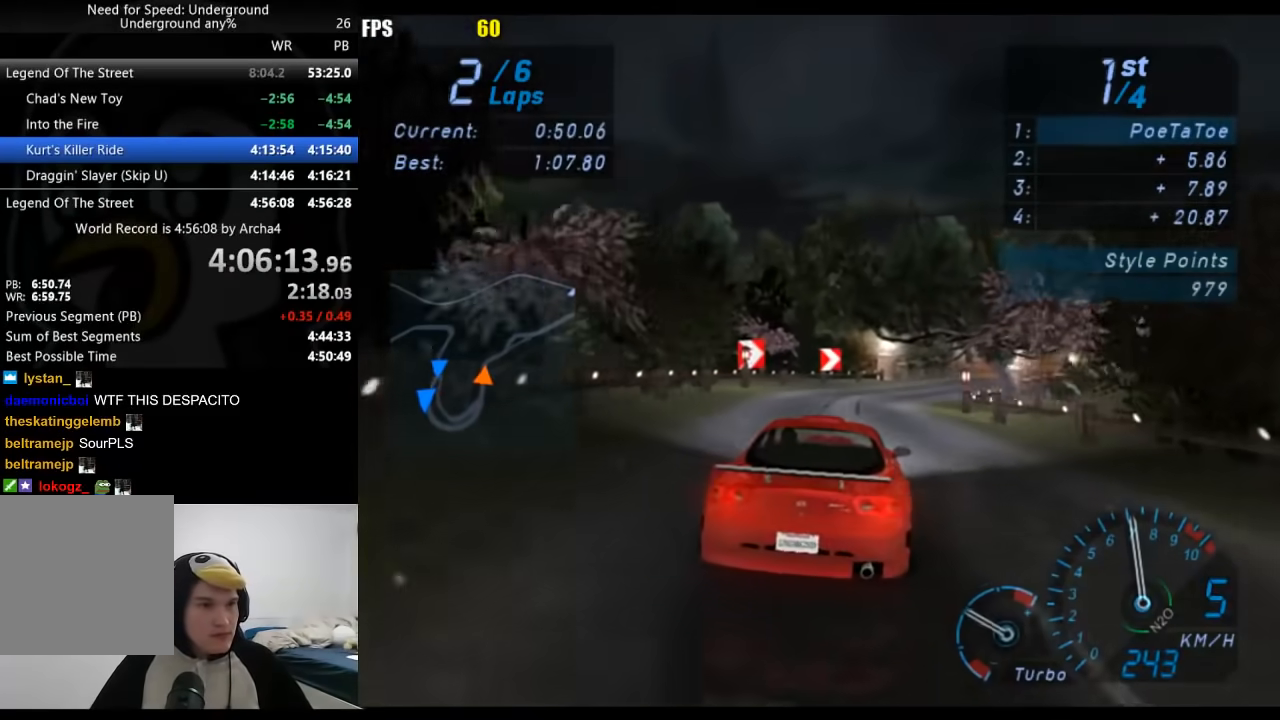
{"dt_ms": 500, "buttons": [], "left_stick": "right", "right_stick": "center", "button_events": []}